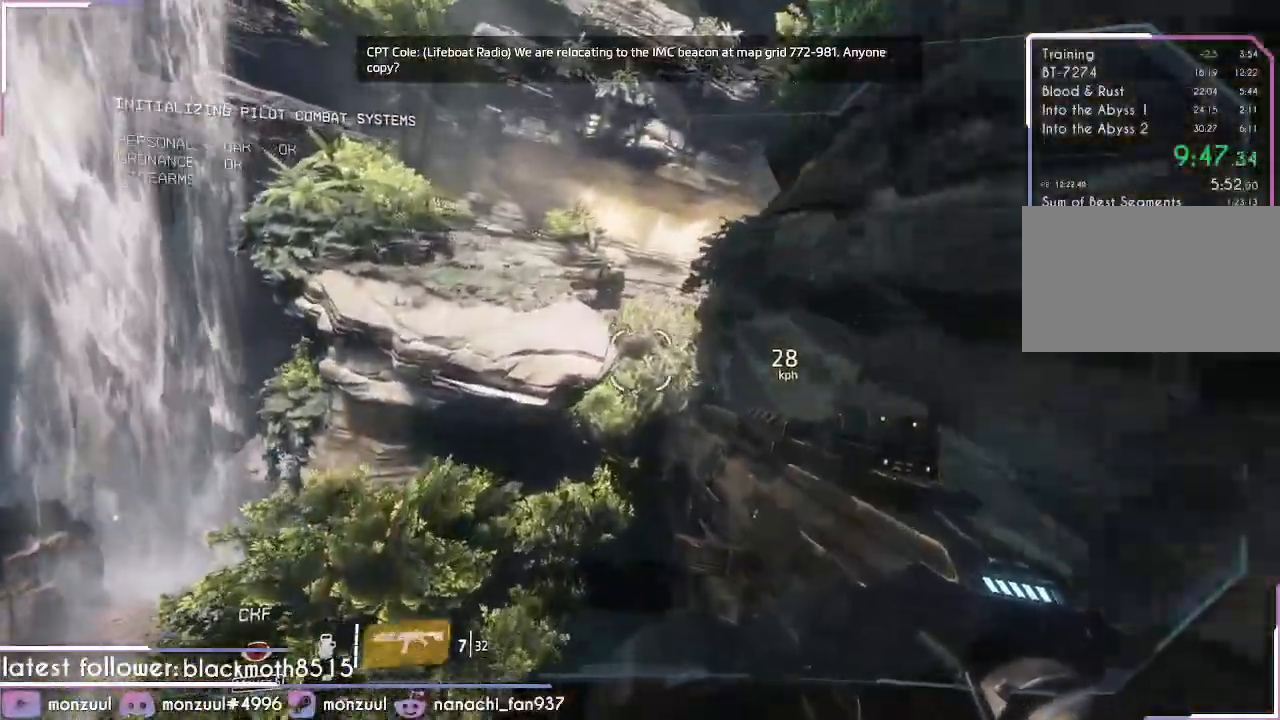
Gameplay with keyboard and mouse; each line is a JSON object with the keys and mouse buttons held at the frame after it. "events" lists presses ("down") and releases ("up") of "1", "2", "3", "4", "5", "a", "c", "caps_lock", "d", "e", "escape", "f", "g", "q", "r", "s", "shift", "space", "t", "tab", "v", "w", "x", "z", "mouse_left", "mouse_middle", "mouse_right", "mouse_mb5", "mouse_wheel_up" and "mouse_wheel_down" between this image and that frame as [ms after this image, input, new state], when the widget could be followed in between. "mouse_left", "mouse_middle", "mouse_right", "mouse_mb5", "mouse_wheel_up", "mouse_wheel_down" = the "left", "middle", "right", "mb5", "wheel_up", "wheel_down" buttons of the "mouse" list. No other keys are recorded. Mouse movement is not recorded. Not read: ctrl mouse_mb4.
{"keys": ["shift", "w"], "mouse": [], "events": [[16, "c", "down"], [16, "space", "down"], [350, "c", "up"], [400, "space", "up"], [484, "shift", "down"]]}
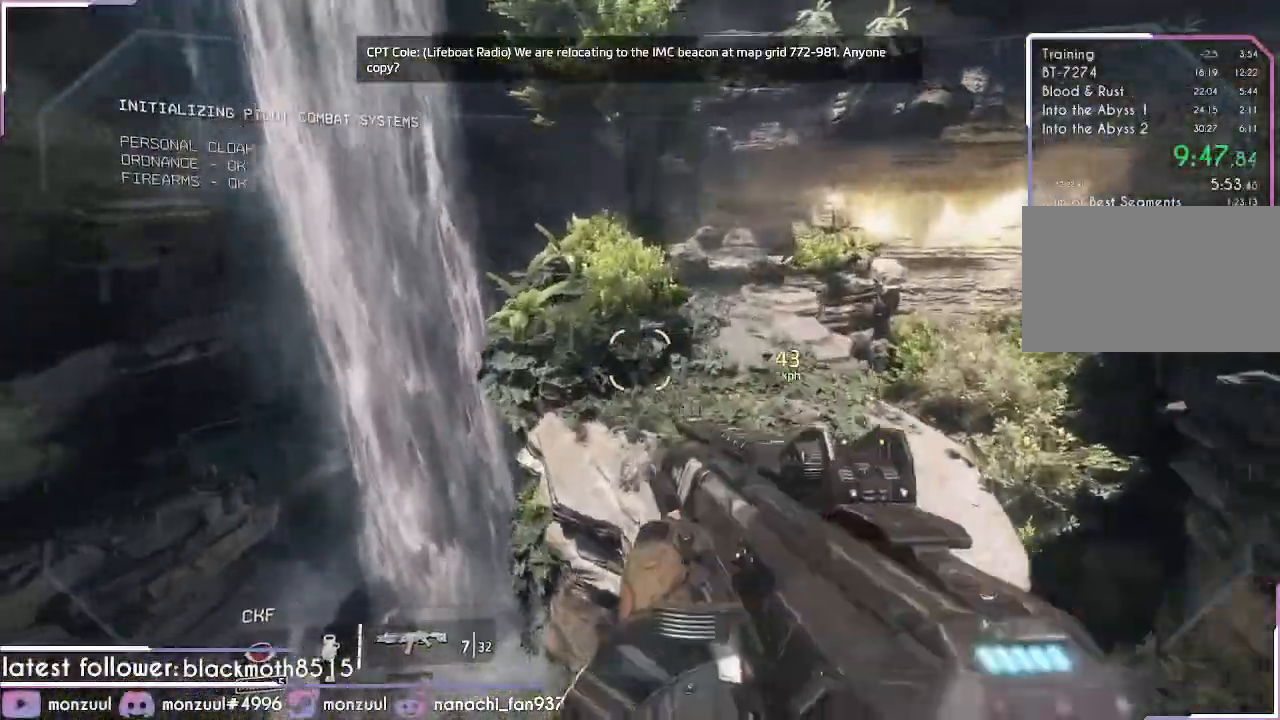
{"keys": ["a", "d", "shift"], "mouse": [], "events": [[34, "d", "down"], [84, "w", "up"], [451, "a", "down"]]}
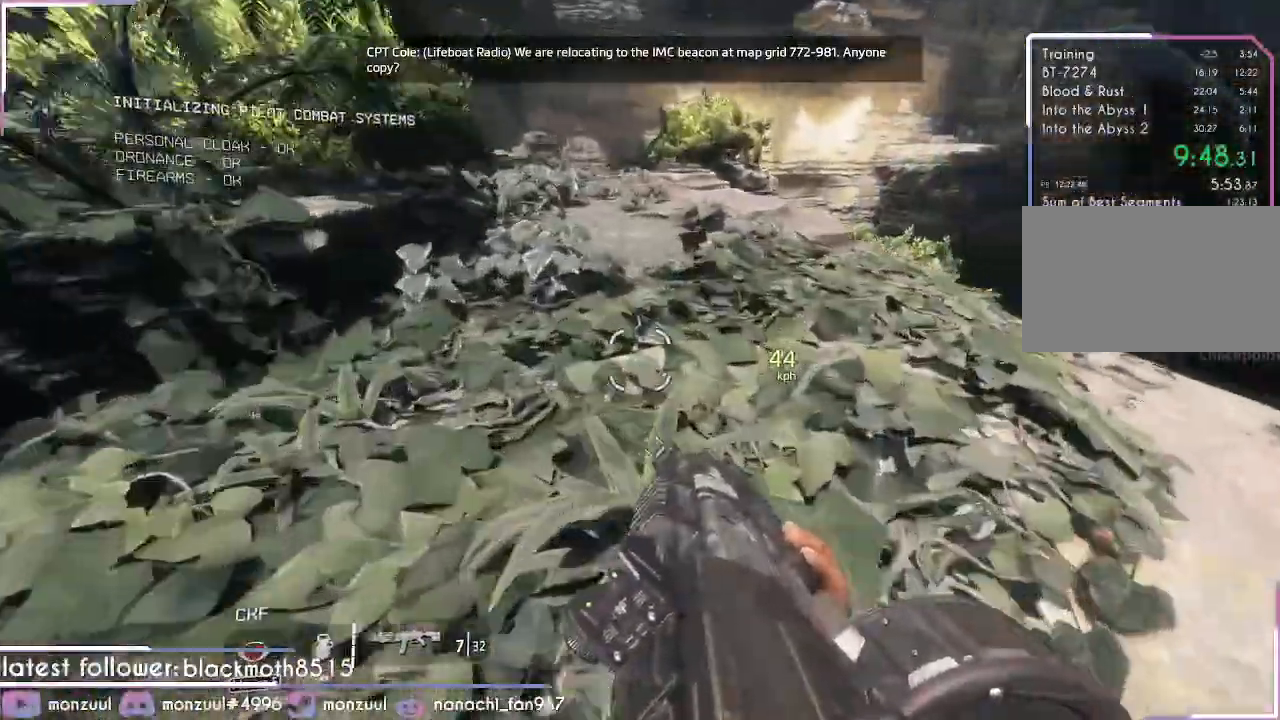
{"keys": ["a", "shift"], "mouse": [], "events": [[50, "d", "up"], [100, "space", "down"], [283, "space", "up"]]}
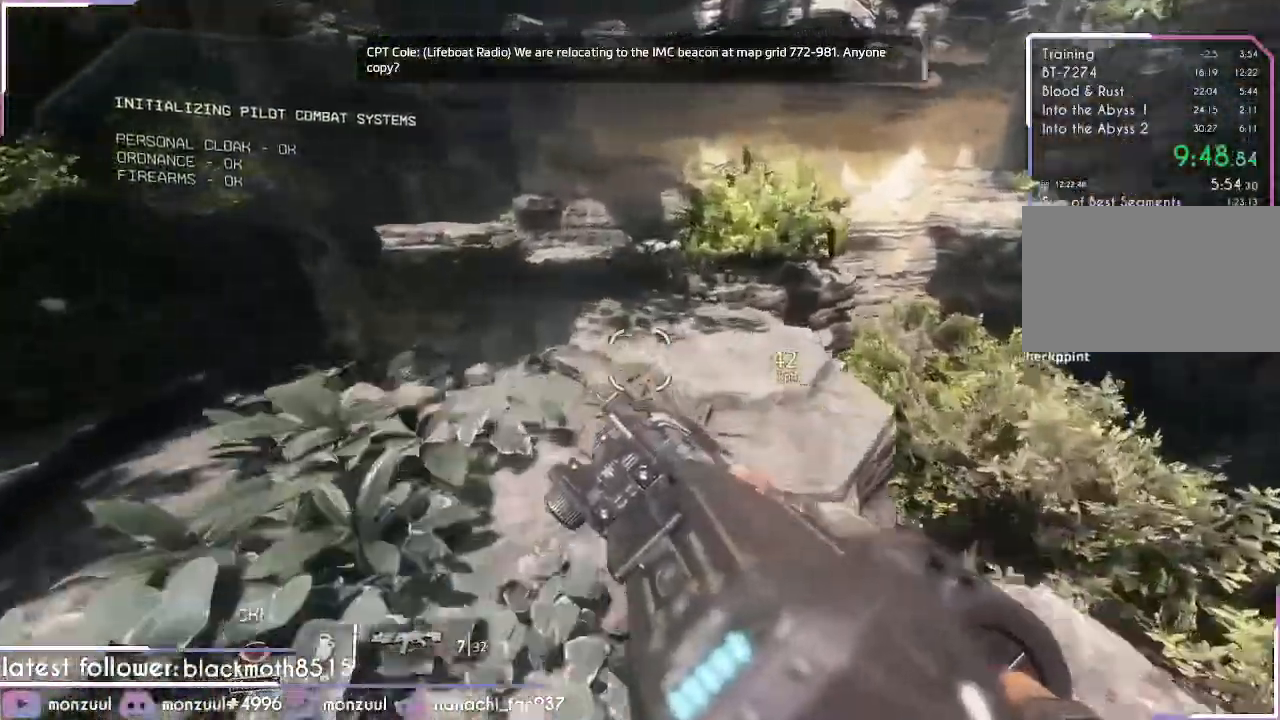
{"keys": ["d", "shift", "space"], "mouse": [], "events": [[167, "d", "down"], [351, "a", "up"], [351, "space", "down"]]}
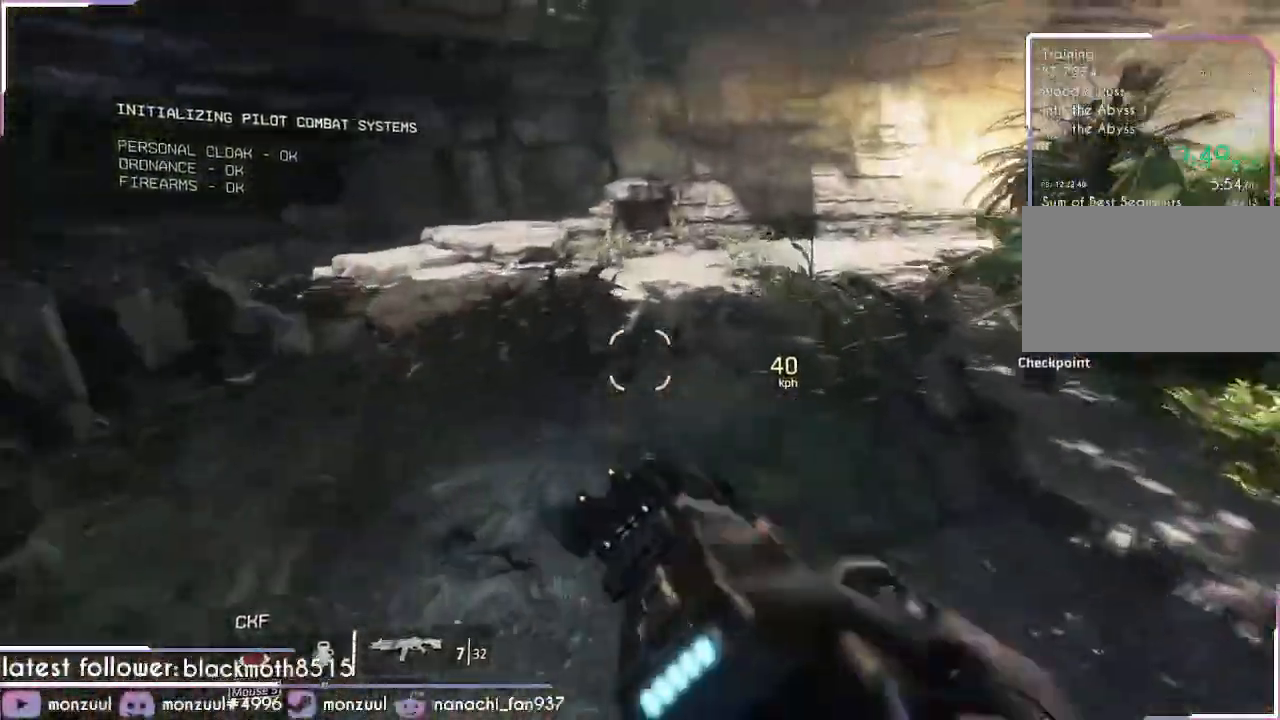
{"keys": ["d", "shift"], "mouse": [], "events": [[83, "space", "up"]]}
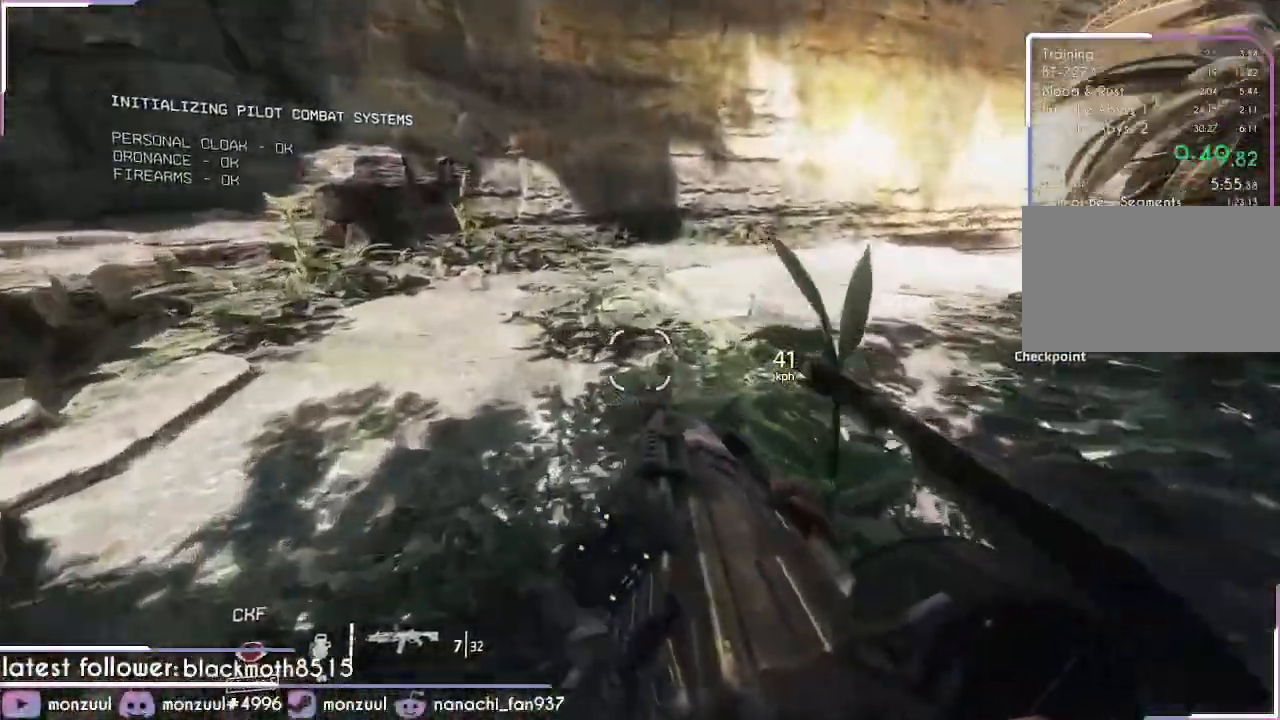
{"keys": ["d", "shift"], "mouse": [], "events": [[200, "space", "down"], [467, "space", "up"]]}
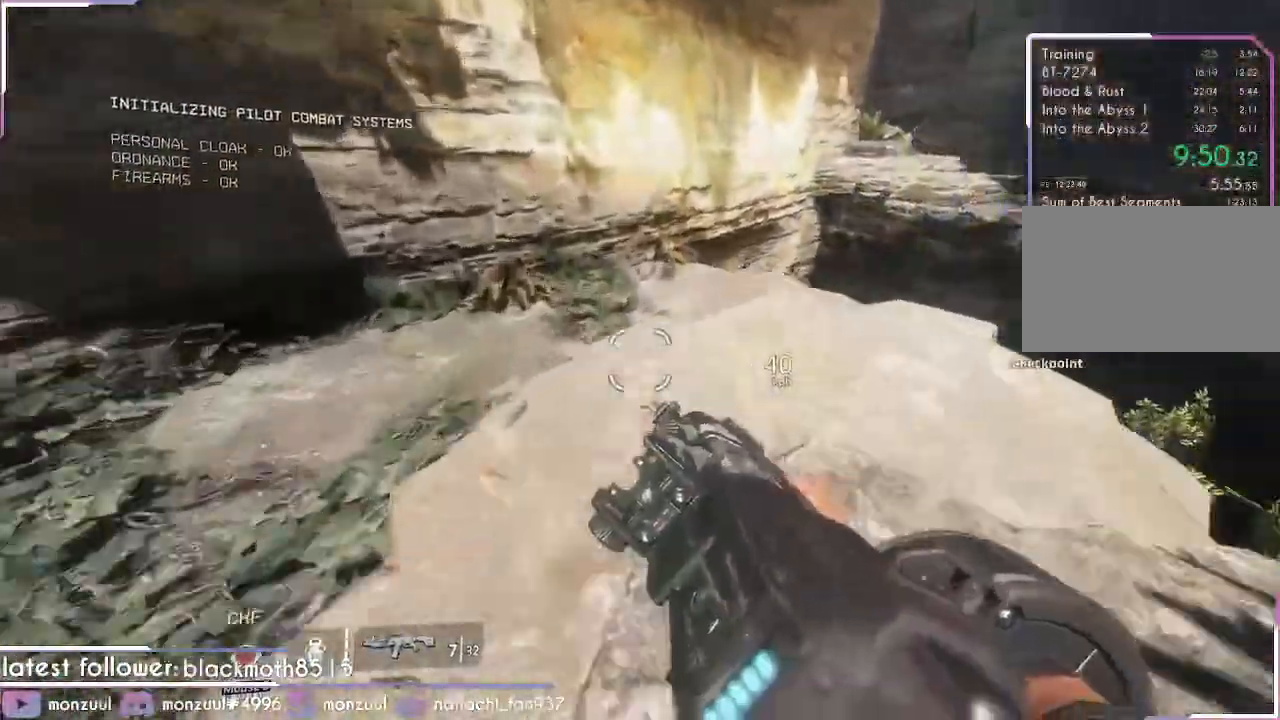
{"keys": ["d", "shift"], "mouse": []}
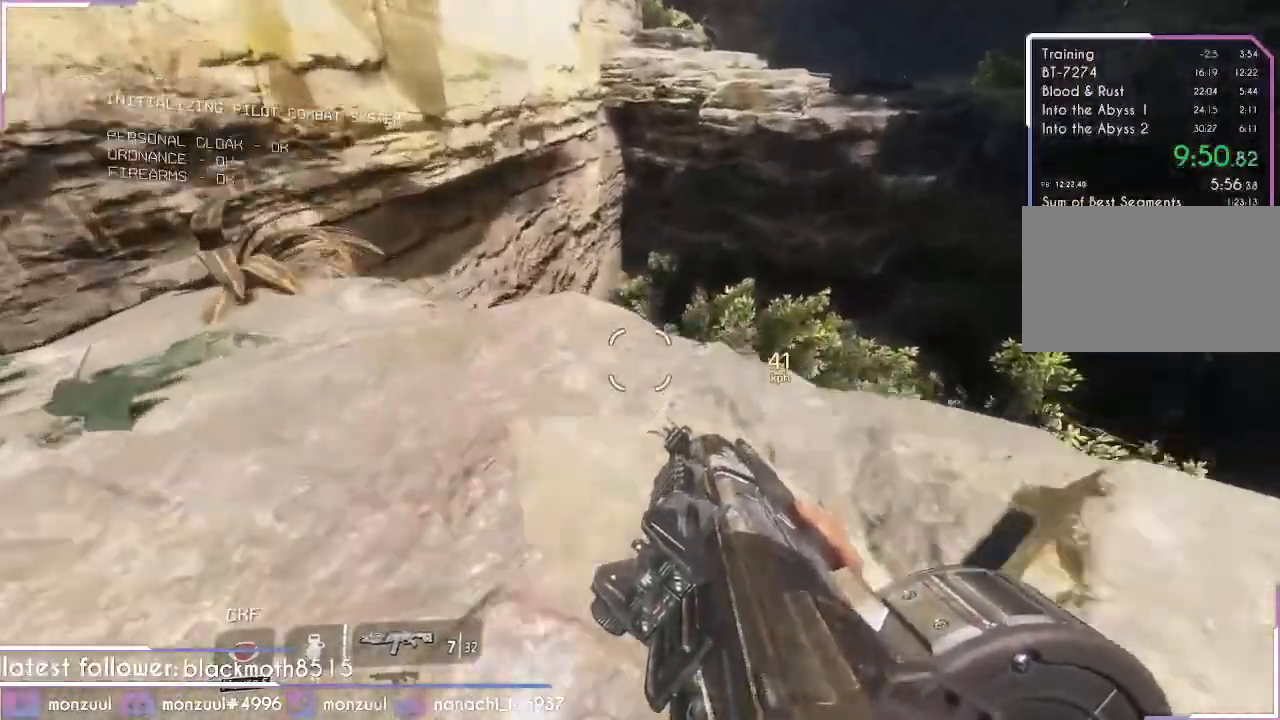
{"keys": ["d", "shift", "space"], "mouse": [], "events": [[200, "space", "down"]]}
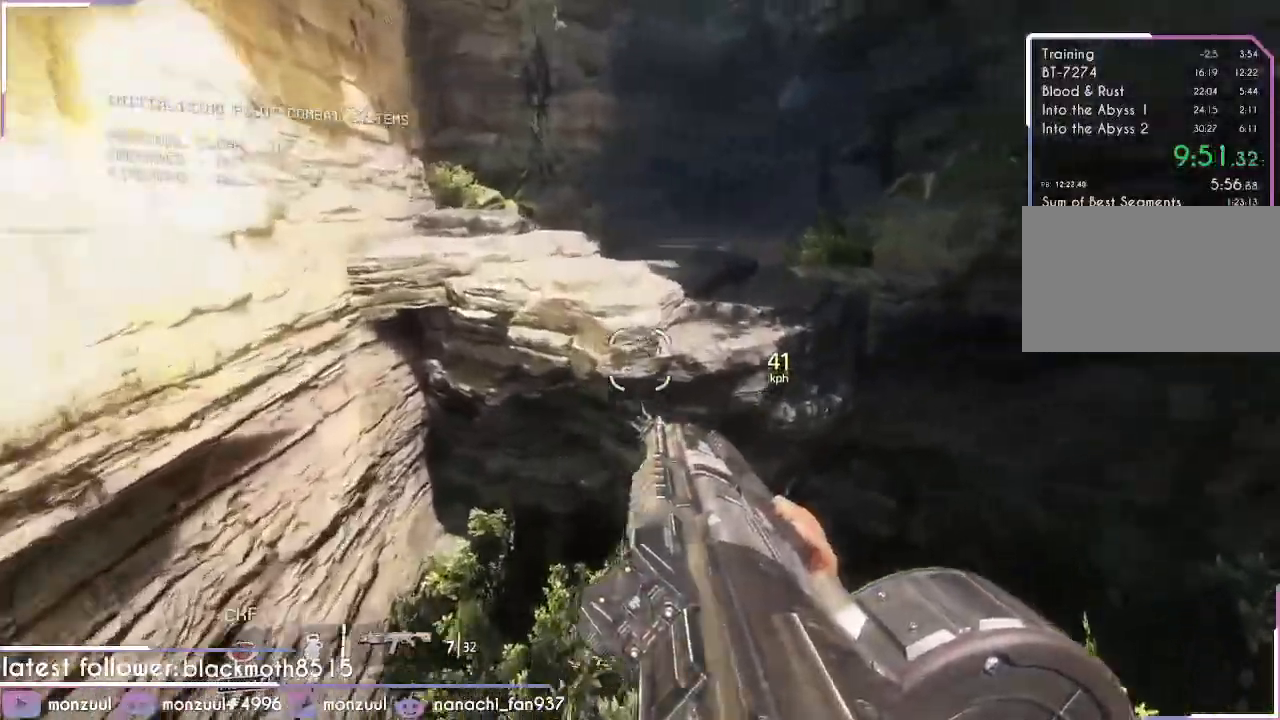
{"keys": ["a", "shift"], "mouse": [], "events": [[117, "space", "up"], [300, "a", "down"], [484, "d", "up"]]}